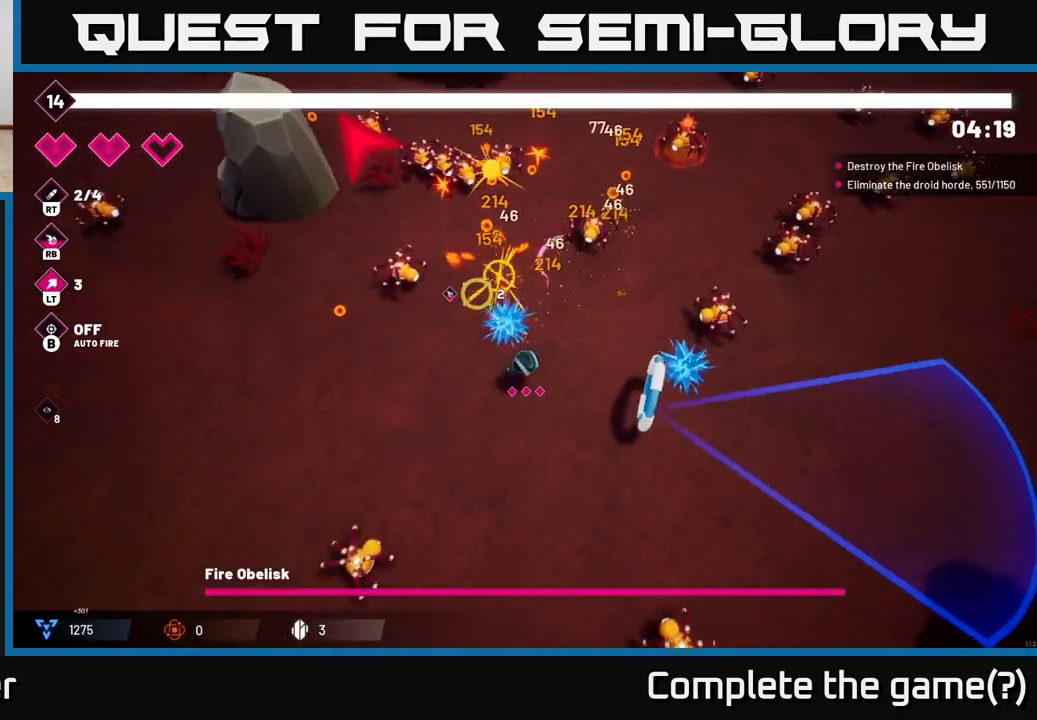
Gameplay with a controller (Xbox layout); each line is a JSON object with the inputs held at the frame after it. "events" lists button and stick changes between this image and that frame as [ms after this image, input, new state], when the widget could be followed in between.
{"buttons": ["R2"], "left_stick": "left", "right_stick": "up", "events": [[200, "left_stick", "left"], [200, "right_stick", "up"], [383, "R2", "down"]]}
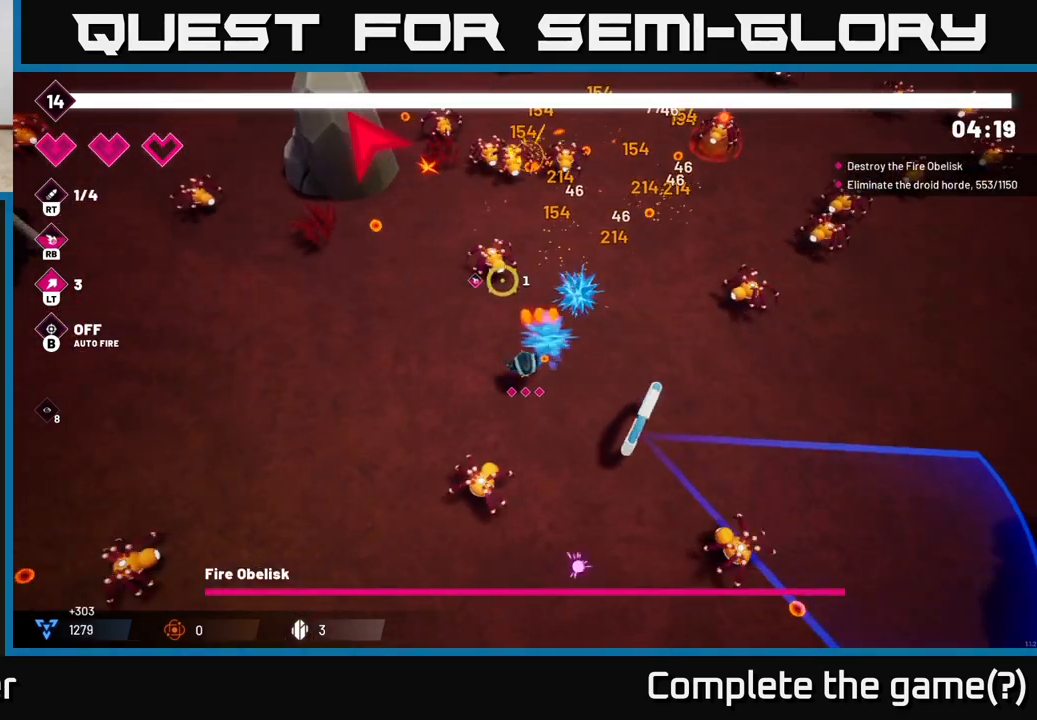
{"buttons": [], "left_stick": "up", "right_stick": "up", "events": [[50, "R2", "up"], [83, "left_stick", "up-left"], [500, "left_stick", "up"]]}
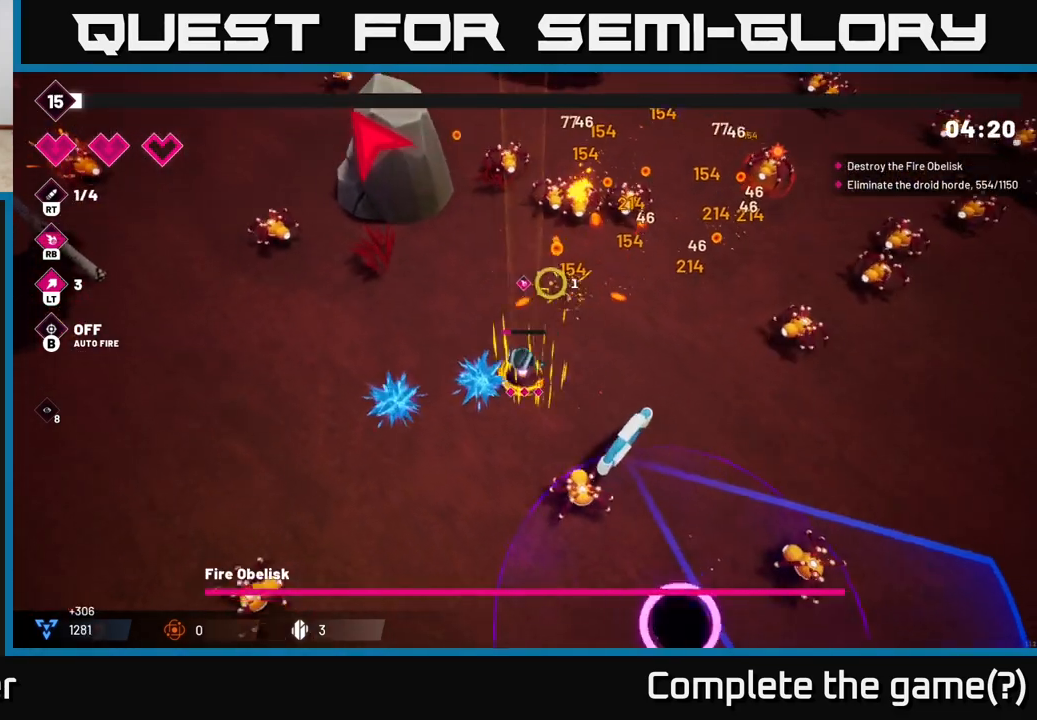
{"buttons": ["R2"], "left_stick": "left", "right_stick": "up", "events": [[267, "right_stick", "up-right"], [450, "R2", "down"], [450, "left_stick", "left"], [483, "right_stick", "up"]]}
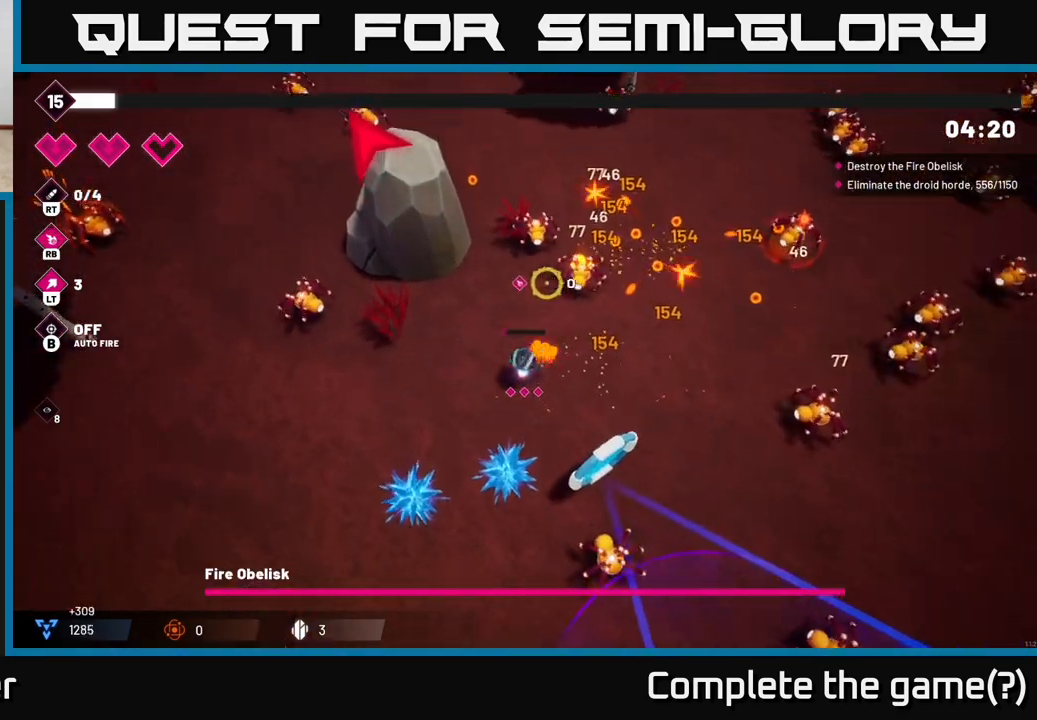
{"buttons": [], "left_stick": "center", "right_stick": "up", "events": [[100, "left_stick", "up"], [117, "R2", "up"], [183, "left_stick", "right"], [233, "left_stick", "down-right"], [433, "left_stick", "center"]]}
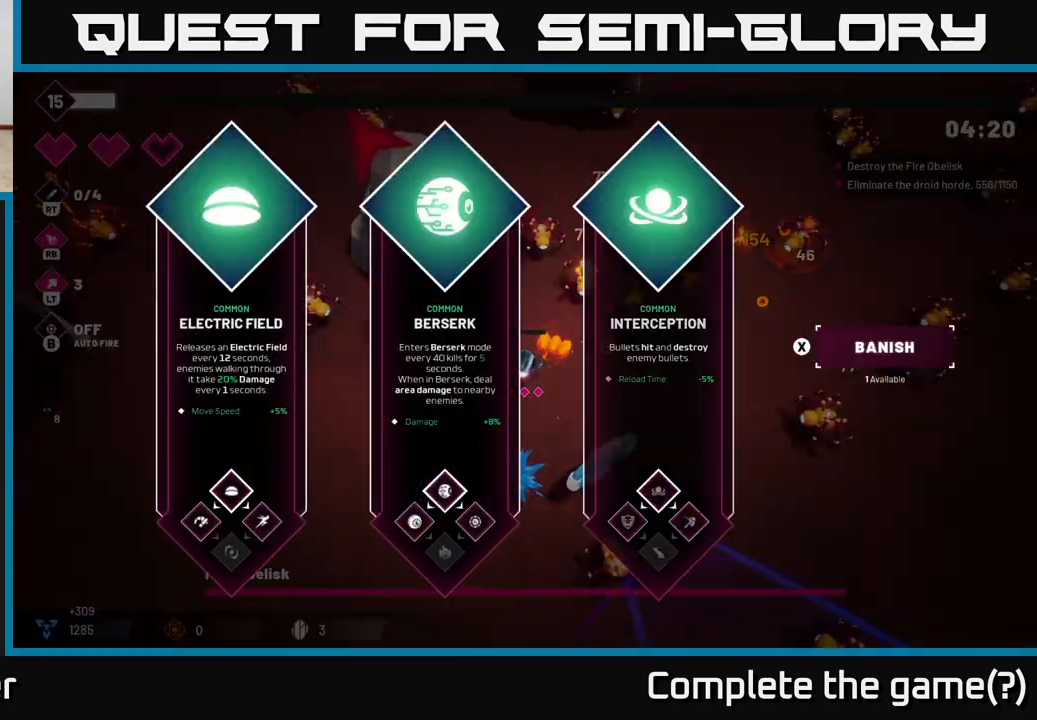
{"buttons": [], "left_stick": "center", "right_stick": "center", "events": [[100, "right_stick", "center"]]}
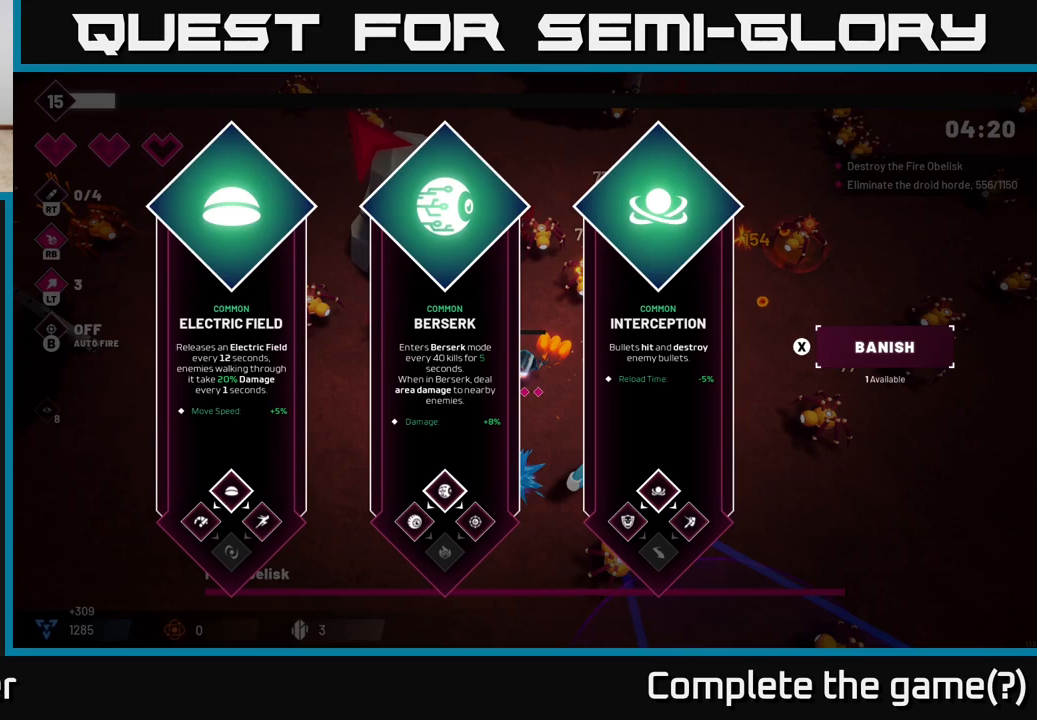
{"buttons": [], "left_stick": "center", "right_stick": "center", "events": []}
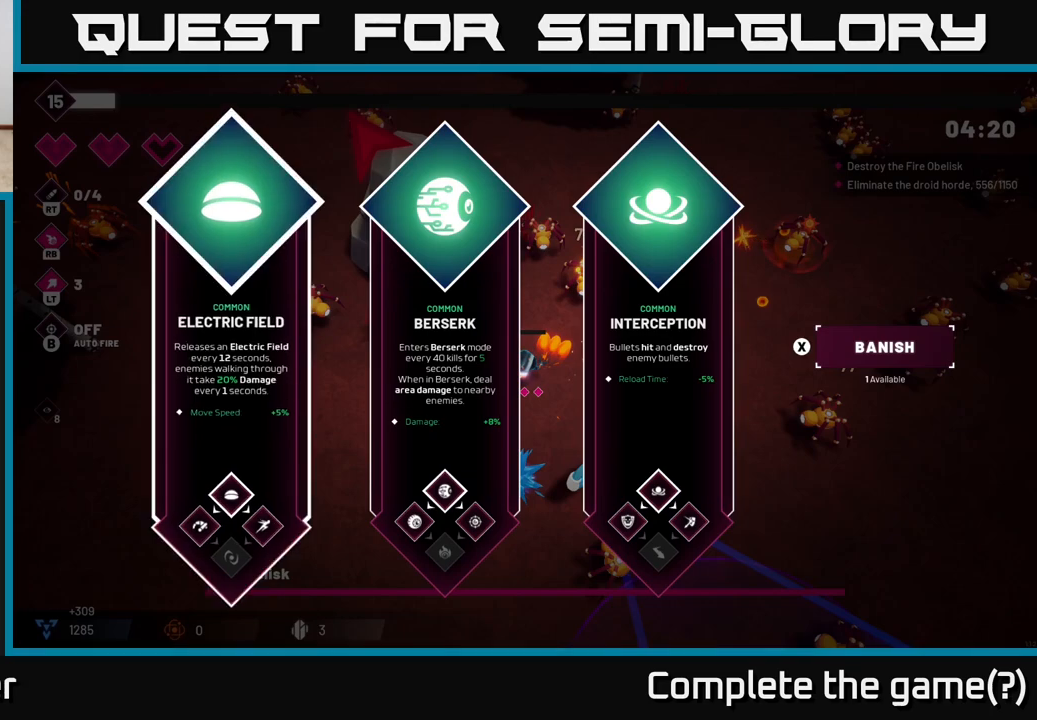
{"buttons": [], "left_stick": "center", "right_stick": "center", "events": []}
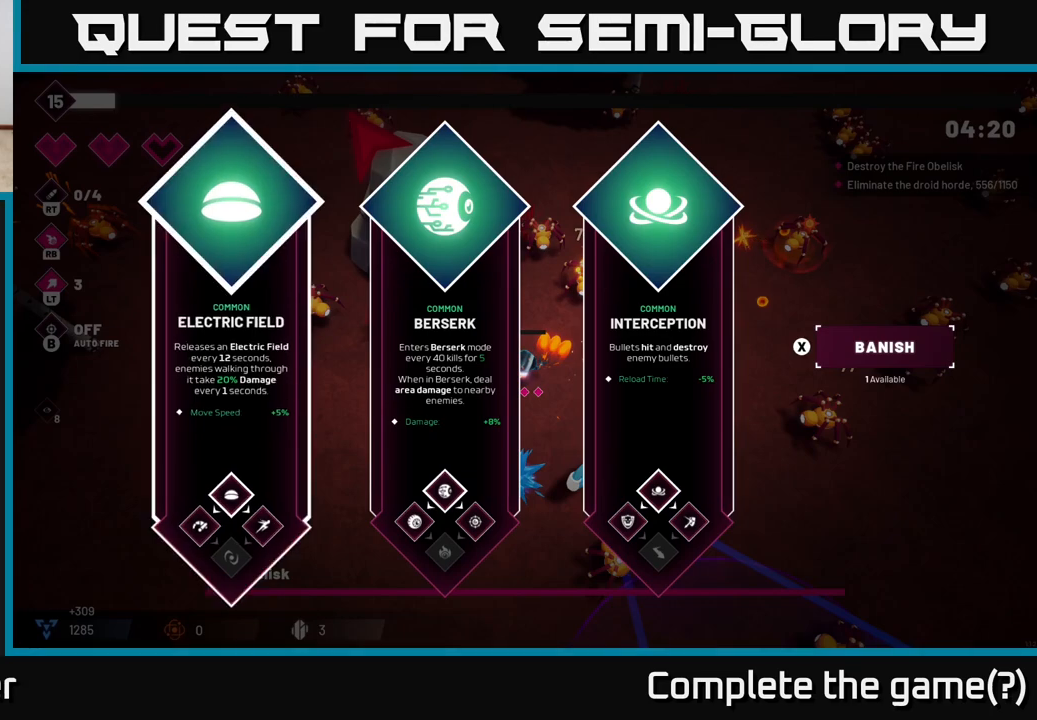
{"buttons": [], "left_stick": "center", "right_stick": "center", "events": []}
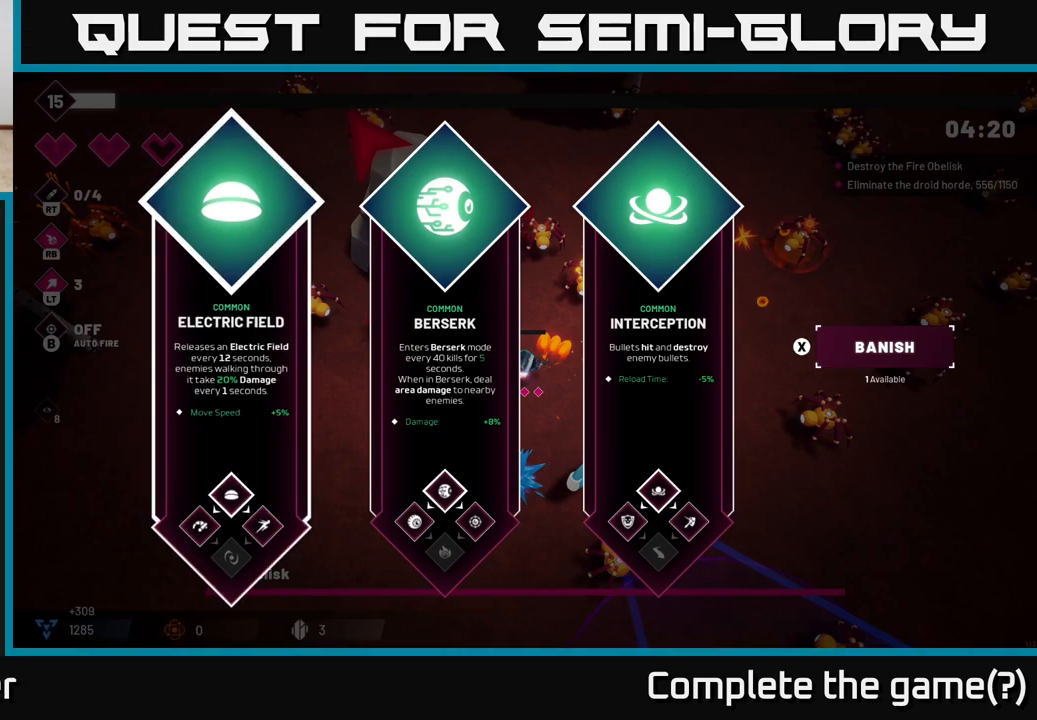
{"buttons": [], "left_stick": "right", "right_stick": "center", "events": [[400, "left_stick", "right"]]}
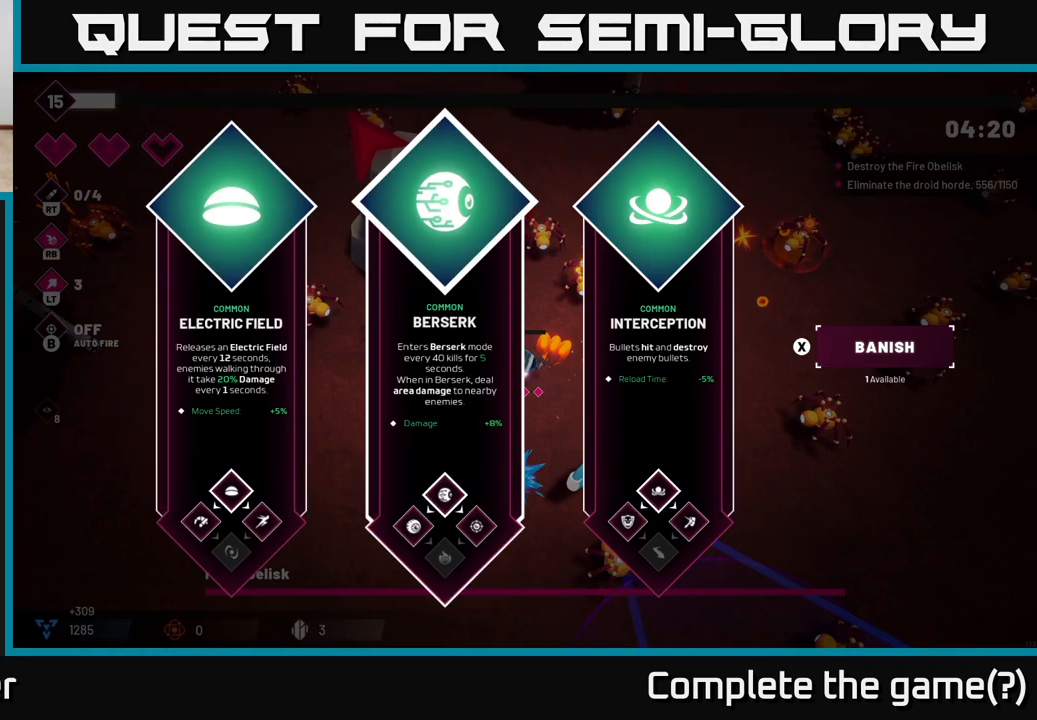
{"buttons": [], "left_stick": "center", "right_stick": "center", "events": [[83, "left_stick", "center"]]}
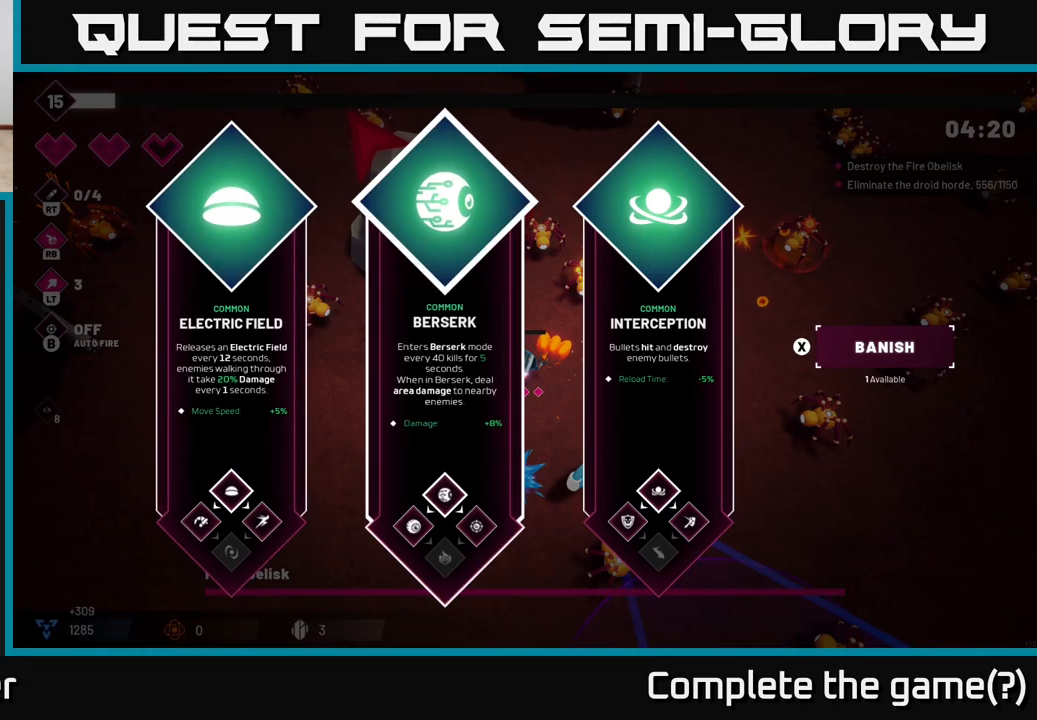
{"buttons": [], "left_stick": "center", "right_stick": "center", "events": [[167, "left_stick", "right"], [333, "left_stick", "center"]]}
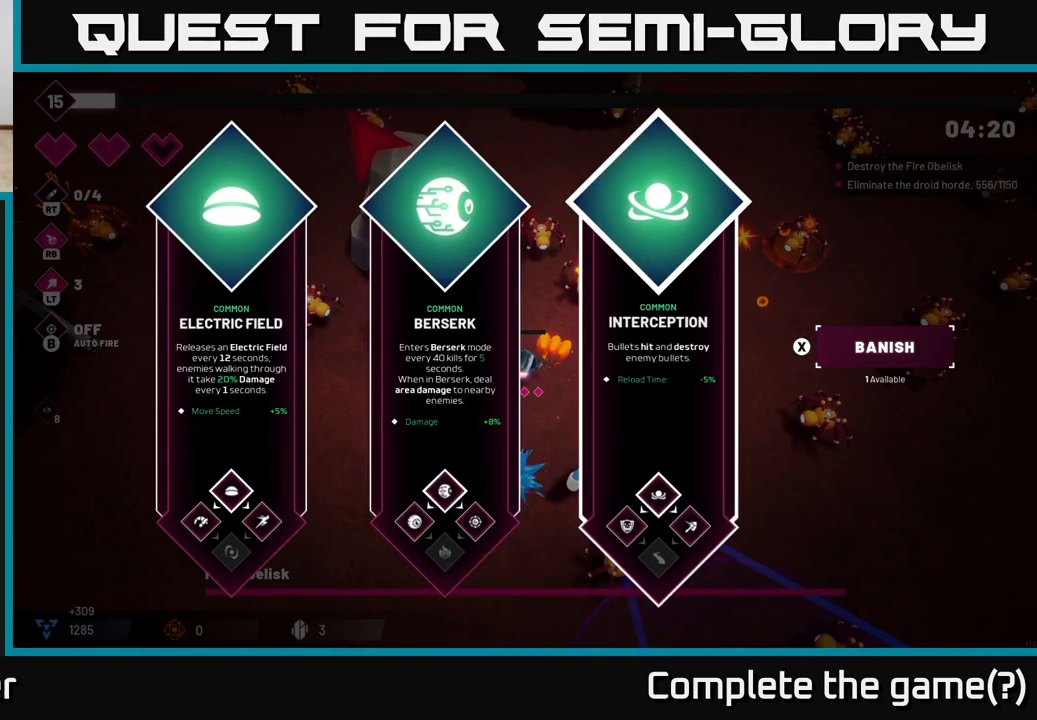
{"buttons": [], "left_stick": "center", "right_stick": "center", "events": []}
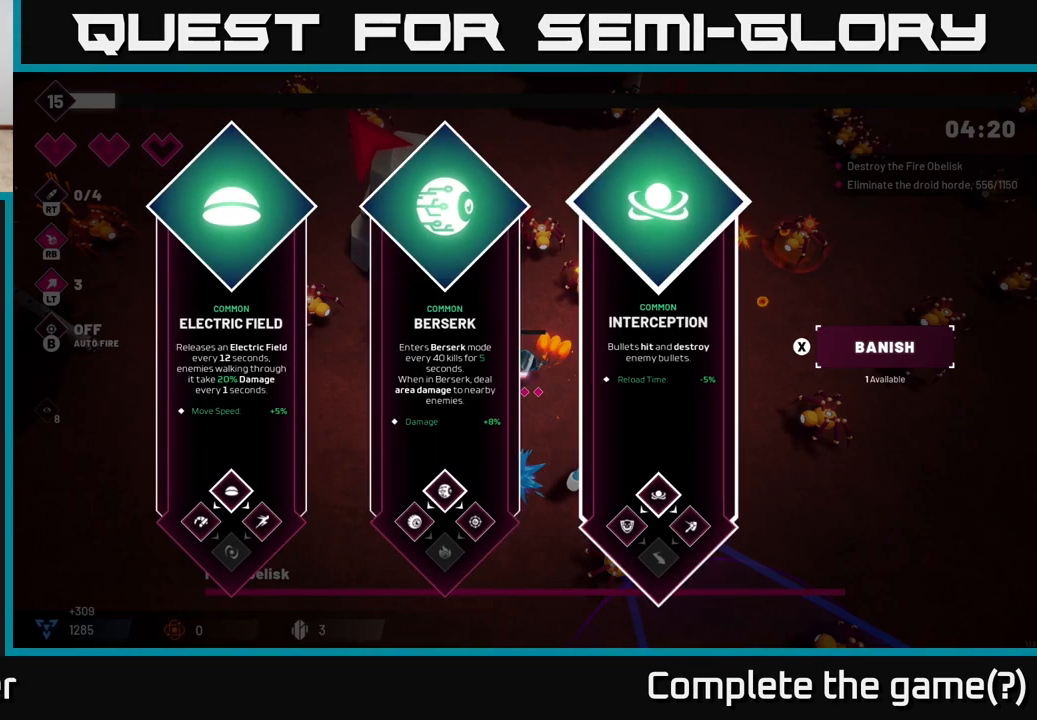
{"buttons": [], "left_stick": "center", "right_stick": "center", "events": []}
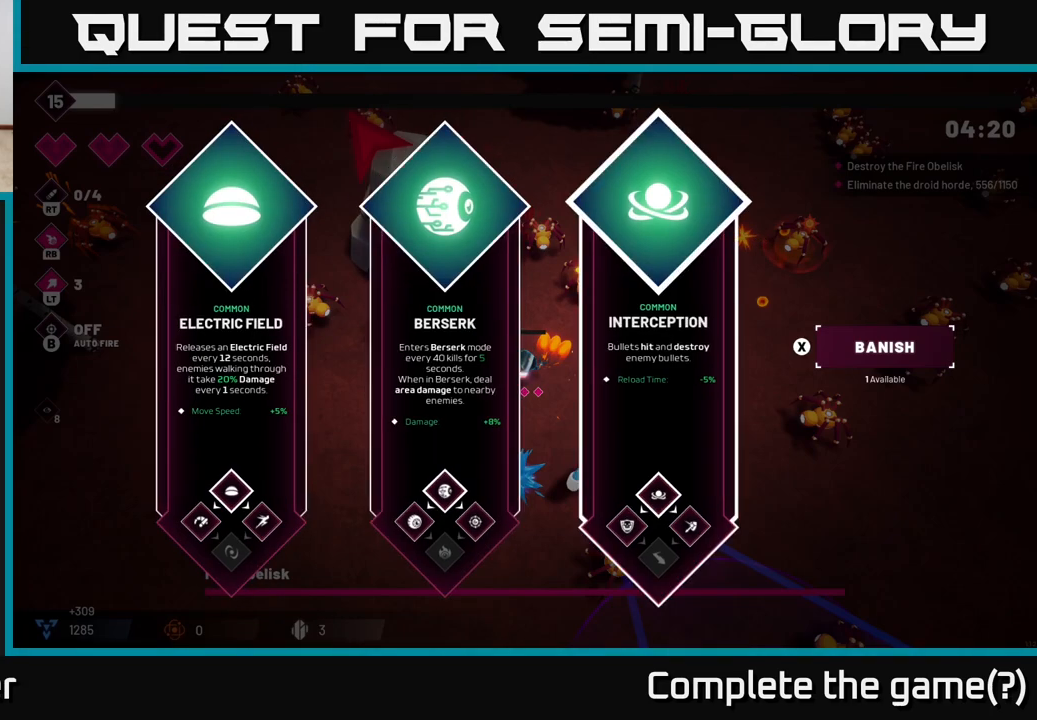
{"buttons": [], "left_stick": "center", "right_stick": "center", "events": []}
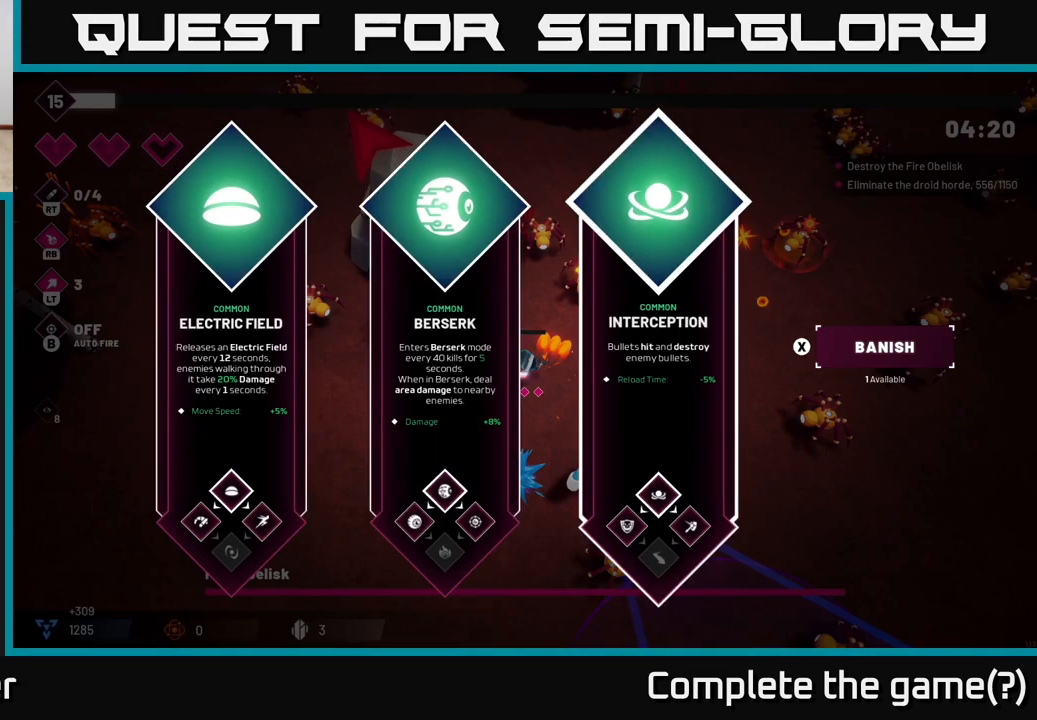
{"buttons": [], "left_stick": "center", "right_stick": "center", "events": []}
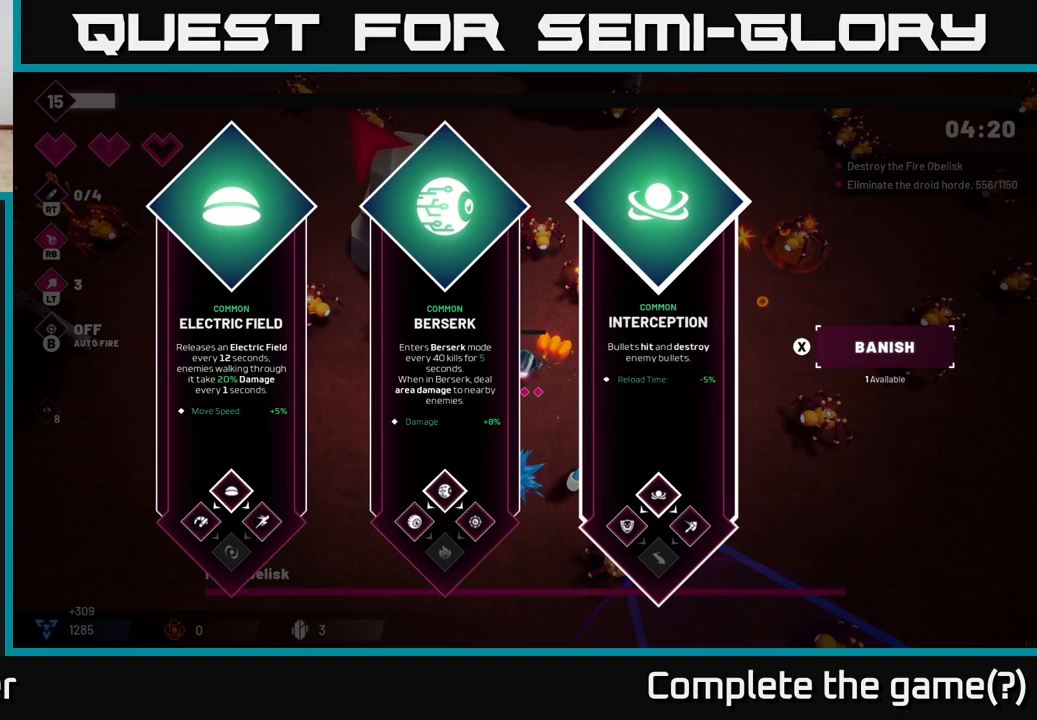
{"buttons": [], "left_stick": "center", "right_stick": "center", "events": []}
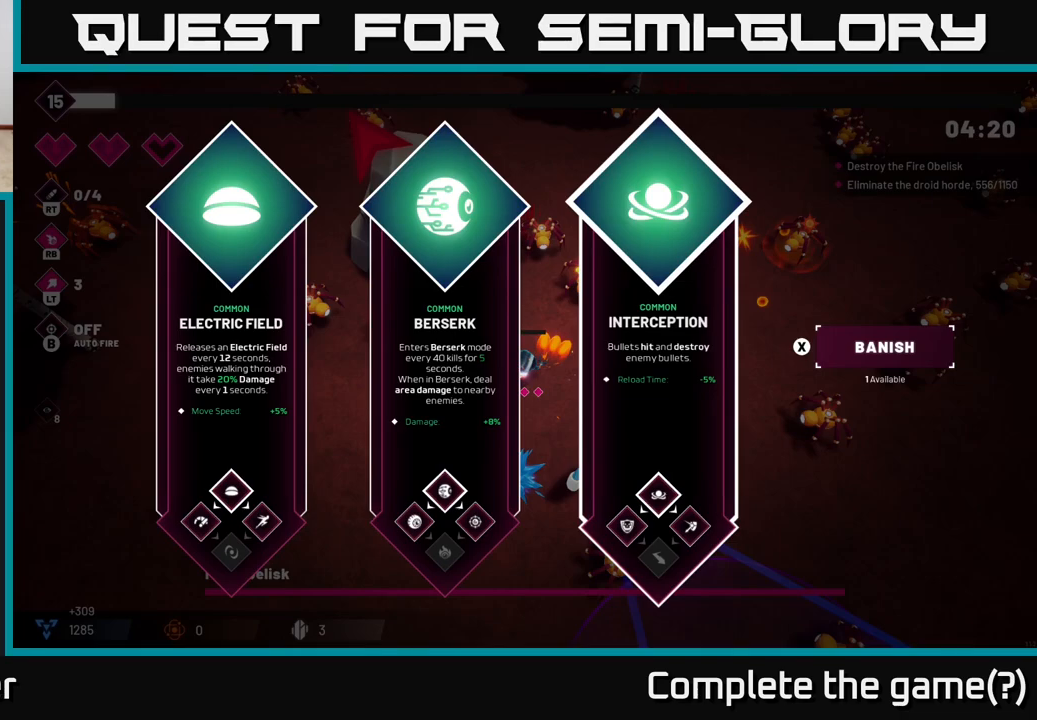
{"buttons": [], "left_stick": "center", "right_stick": "center", "events": []}
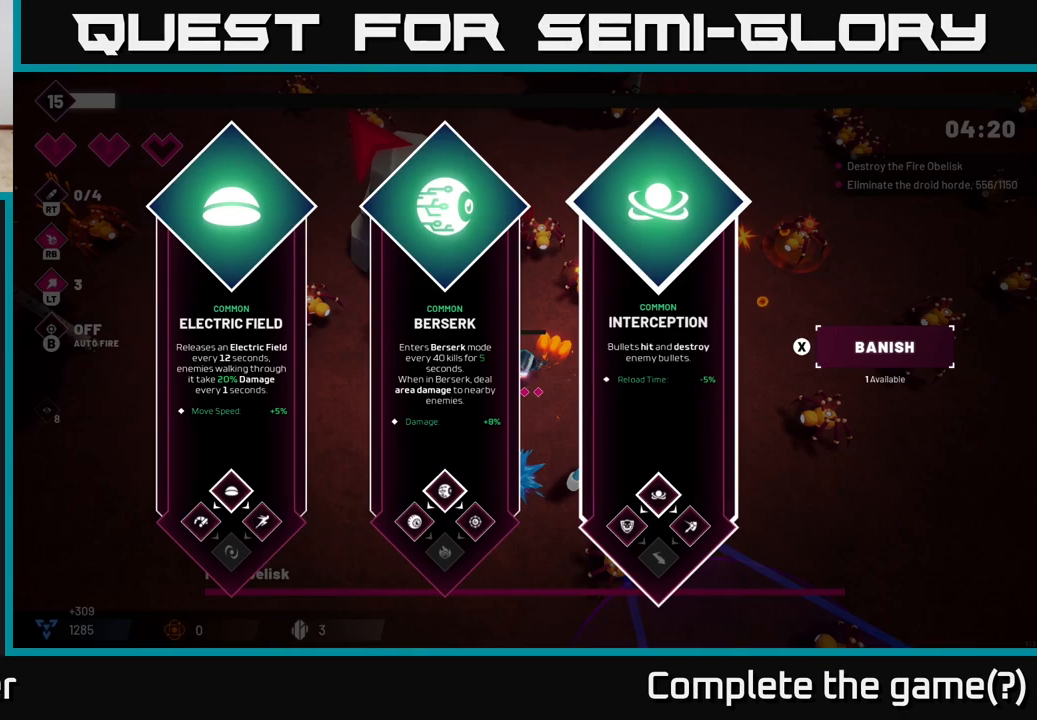
{"buttons": [], "left_stick": "center", "right_stick": "center", "events": []}
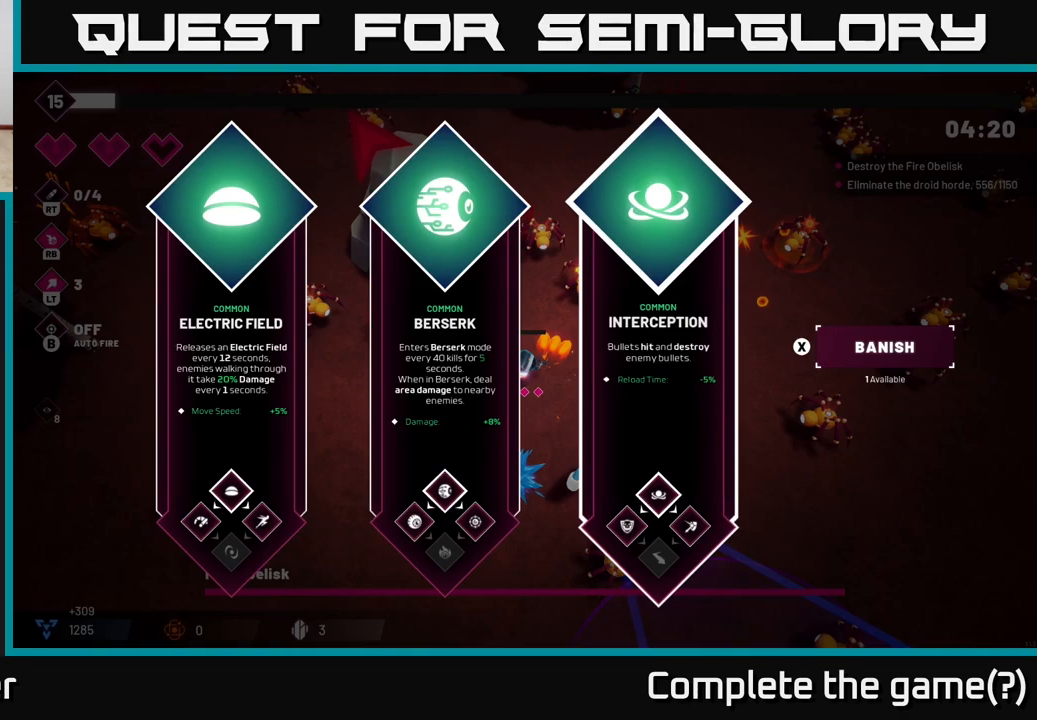
{"buttons": [], "left_stick": "center", "right_stick": "center", "events": []}
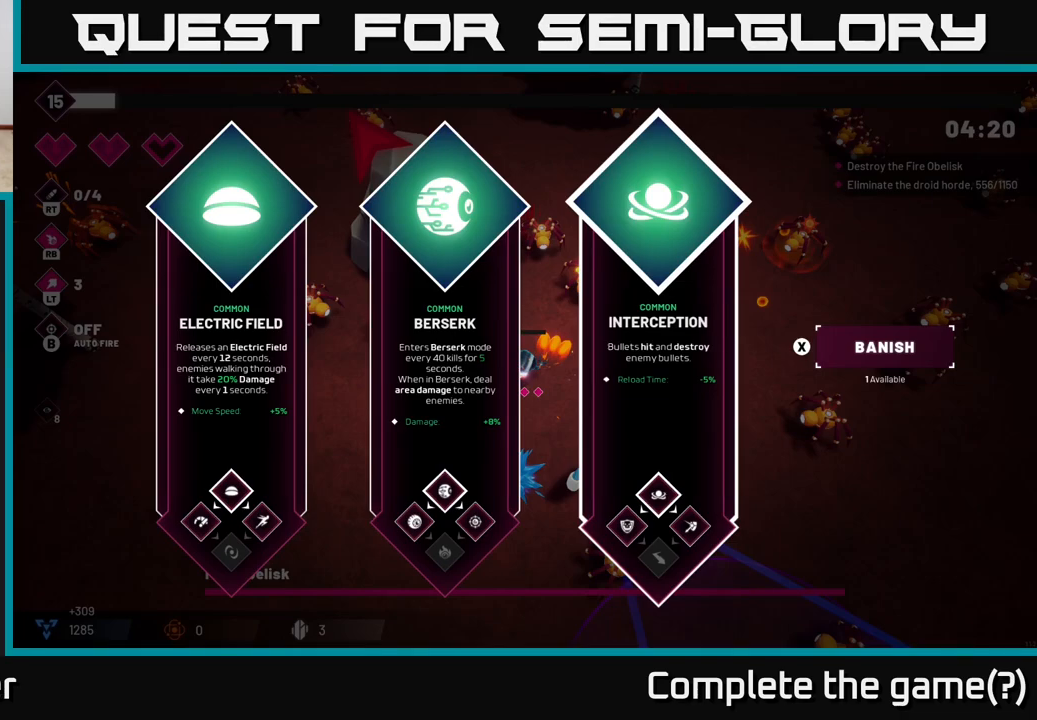
{"buttons": [], "left_stick": "center", "right_stick": "center", "events": []}
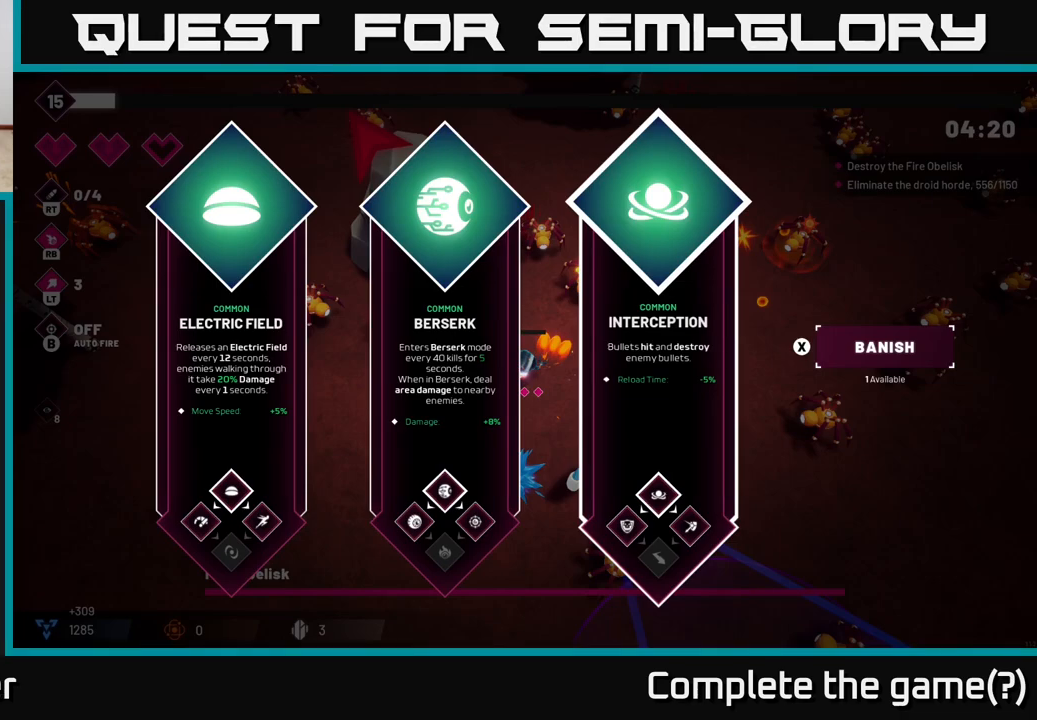
{"buttons": [], "left_stick": "center", "right_stick": "center", "events": []}
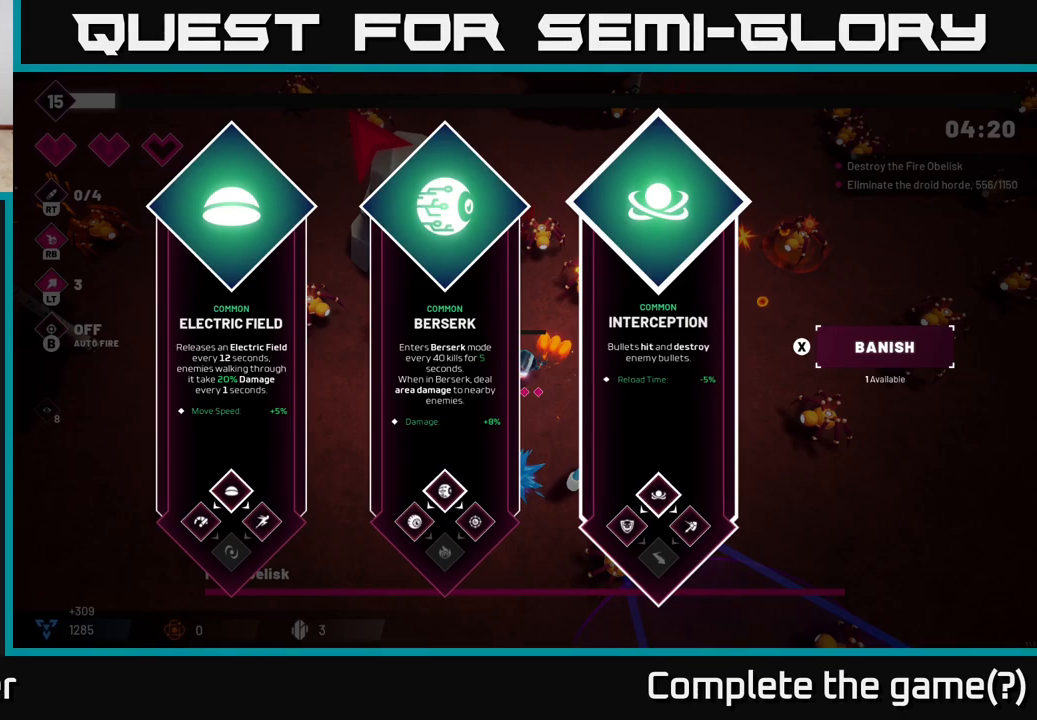
{"buttons": ["A"], "left_stick": "center", "right_stick": "center", "events": [[500, "A", "down"]]}
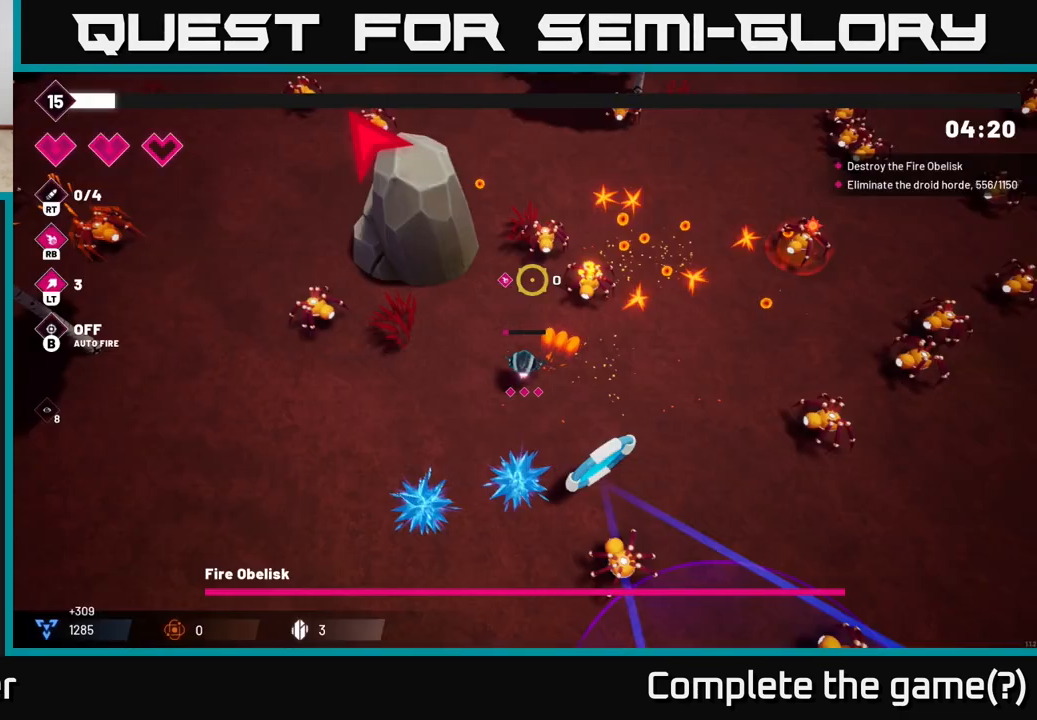
{"buttons": [], "left_stick": "up-right", "right_stick": "up", "events": [[83, "A", "up"], [283, "left_stick", "up-right"], [367, "right_stick", "up"]]}
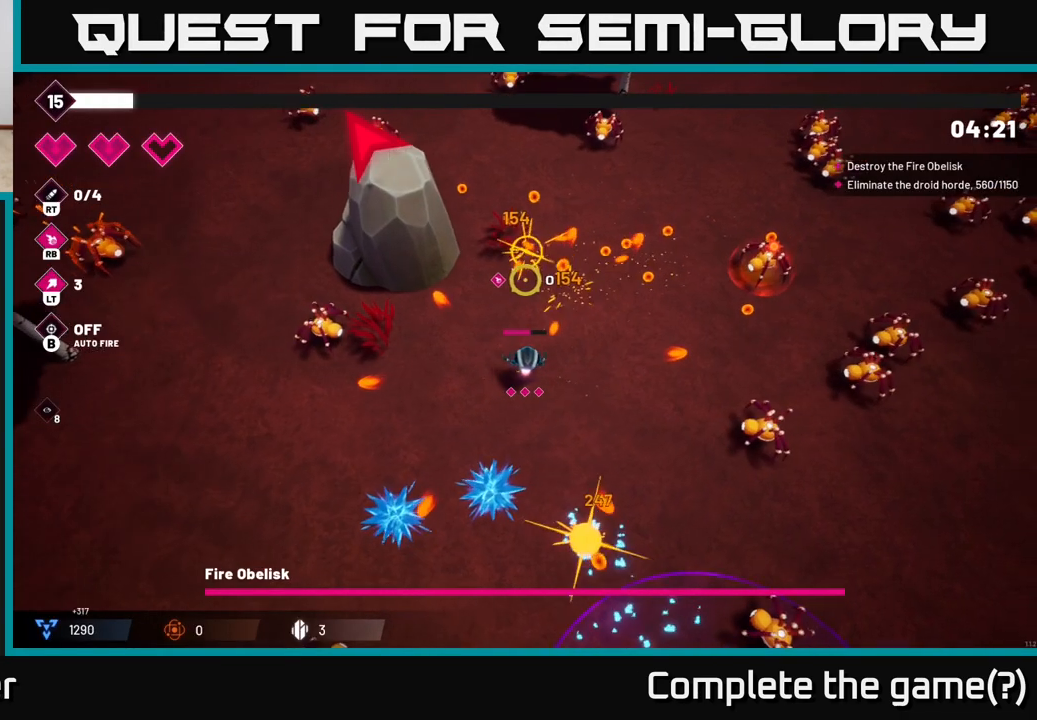
{"buttons": [], "left_stick": "up-right", "right_stick": "up-right", "events": [[67, "right_stick", "up-right"], [83, "left_stick", "right"], [383, "left_stick", "up-right"]]}
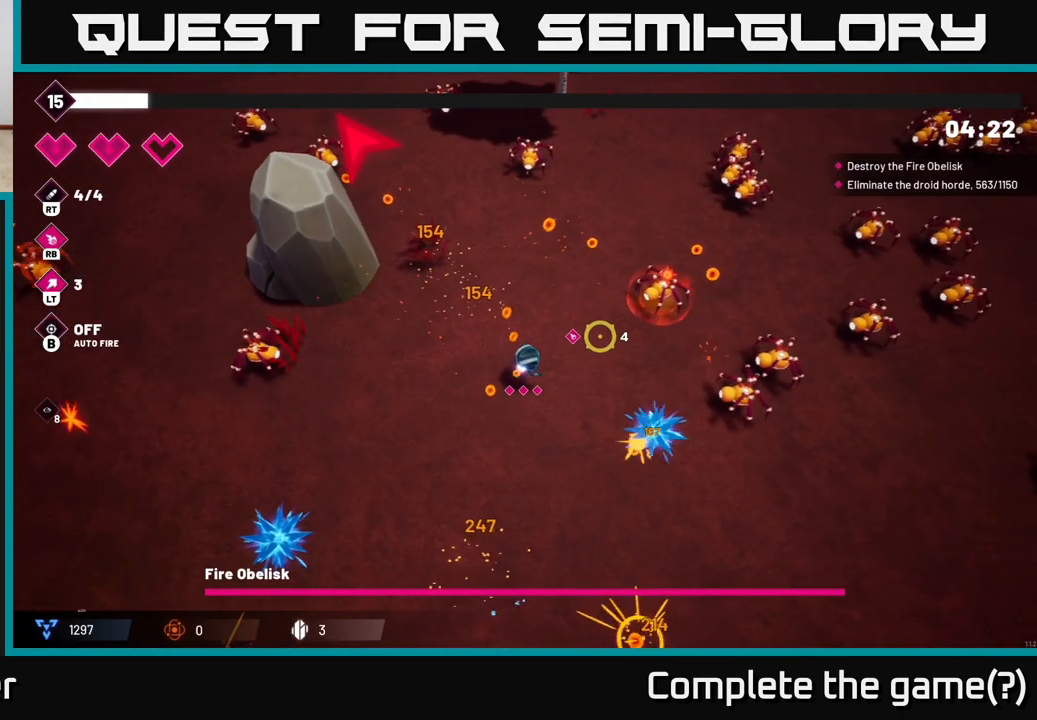
{"buttons": [], "left_stick": "up-left", "right_stick": "right", "events": [[250, "R2", "down"], [267, "left_stick", "up-left"], [350, "R2", "up"], [383, "right_stick", "right"]]}
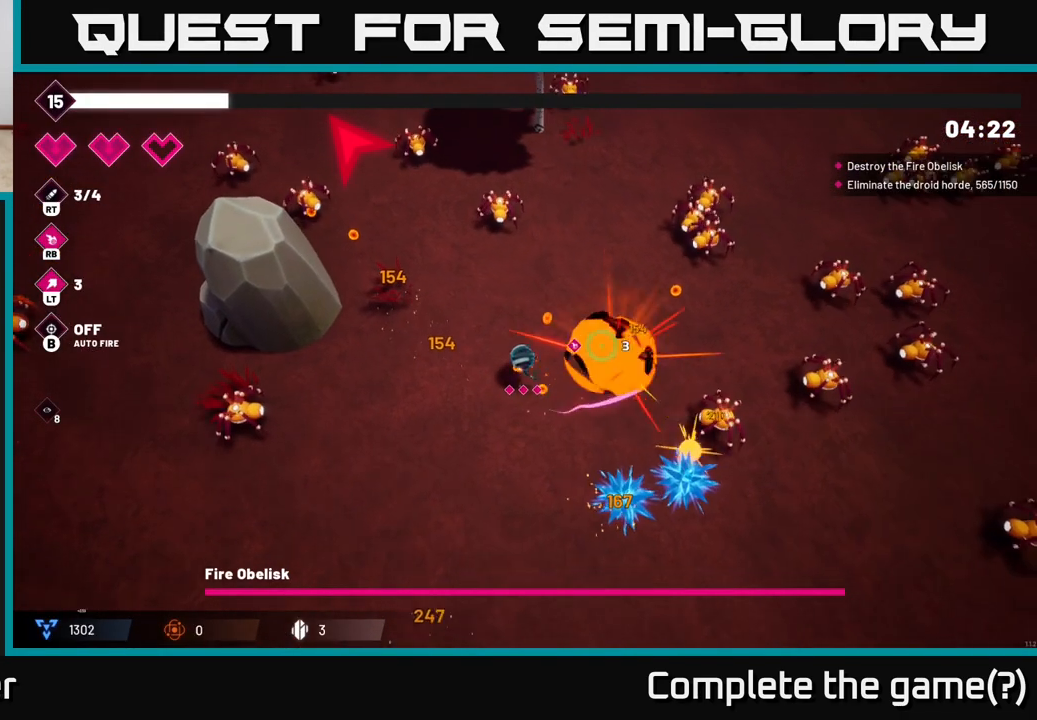
{"buttons": [], "left_stick": "up-right", "right_stick": "up-right", "events": [[67, "left_stick", "up-right"], [67, "right_stick", "up-right"], [200, "left_stick", "right"], [283, "R2", "down"], [417, "R2", "up"], [417, "left_stick", "up-right"]]}
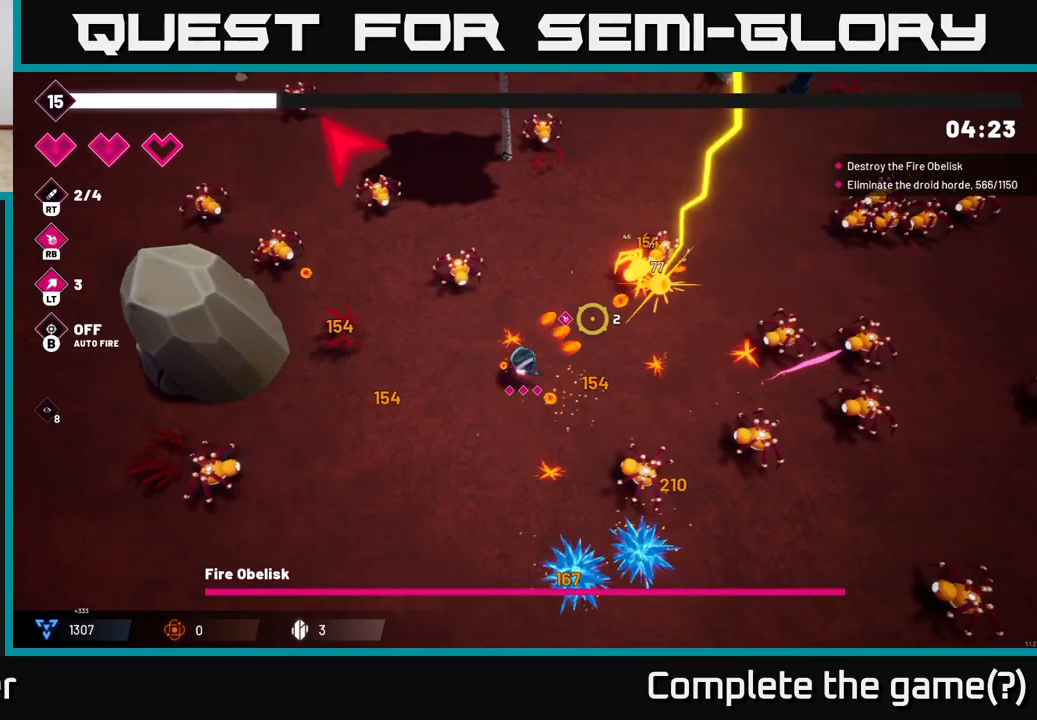
{"buttons": [], "left_stick": "down-left", "right_stick": "up-left", "events": [[167, "left_stick", "down"], [167, "right_stick", "up-left"], [233, "R1", "down"], [350, "left_stick", "down-left"], [383, "R1", "up"]]}
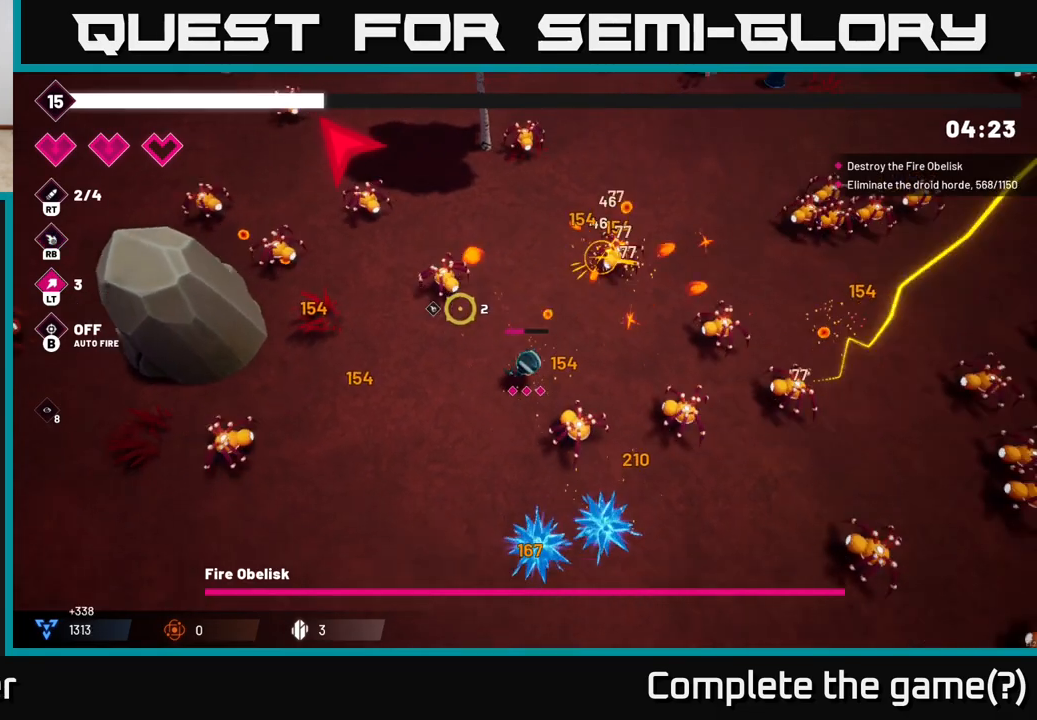
{"buttons": ["R2"], "left_stick": "up-right", "right_stick": "up-left", "events": [[67, "left_stick", "up-left"], [150, "left_stick", "up"], [250, "left_stick", "up-right"], [417, "R2", "down"]]}
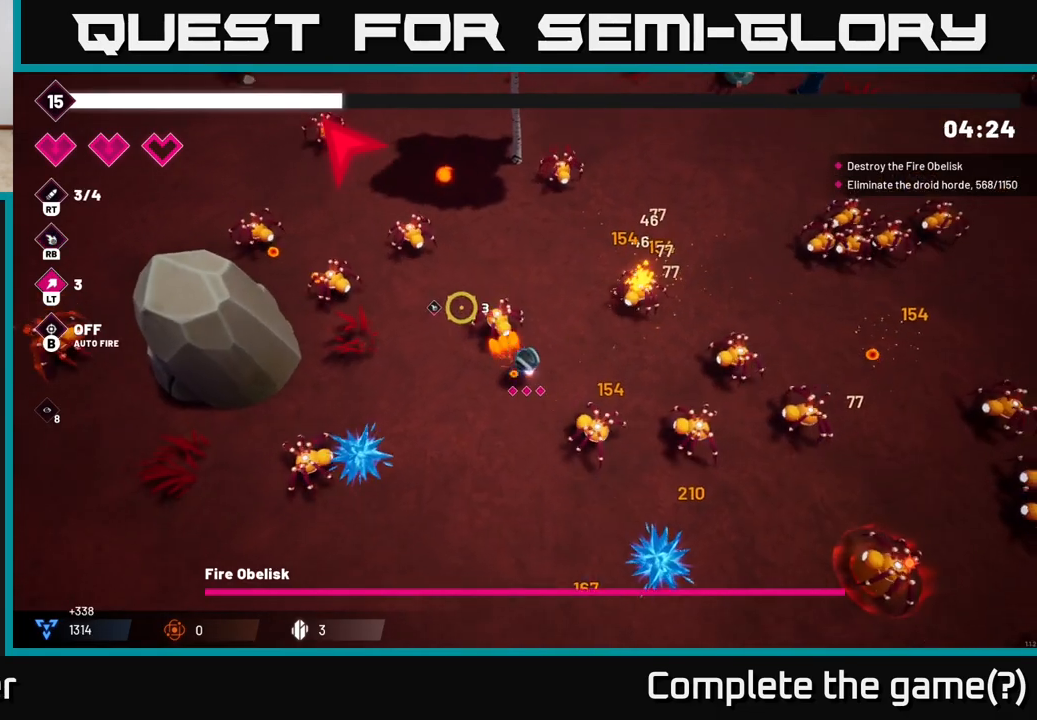
{"buttons": ["R2"], "left_stick": "up-left", "right_stick": "up-left", "events": [[100, "R2", "up"], [150, "left_stick", "up"], [317, "left_stick", "up-left"], [450, "R2", "down"]]}
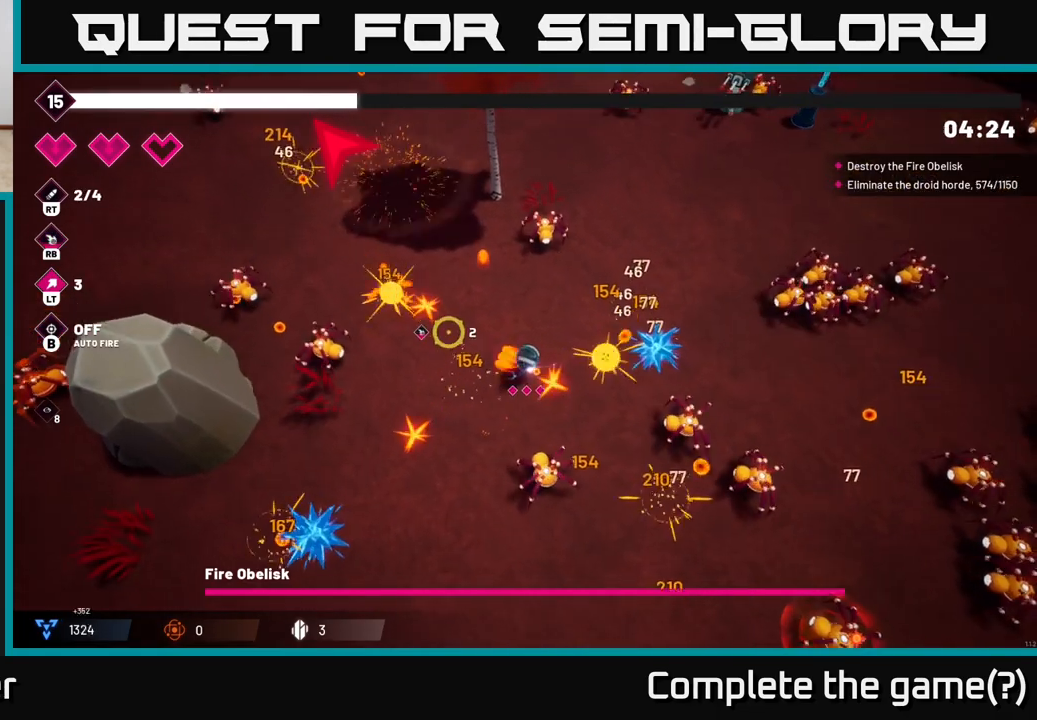
{"buttons": [], "left_stick": "up-left", "right_stick": "up-left", "events": [[117, "R2", "up"], [150, "left_stick", "up"], [300, "left_stick", "up-left"]]}